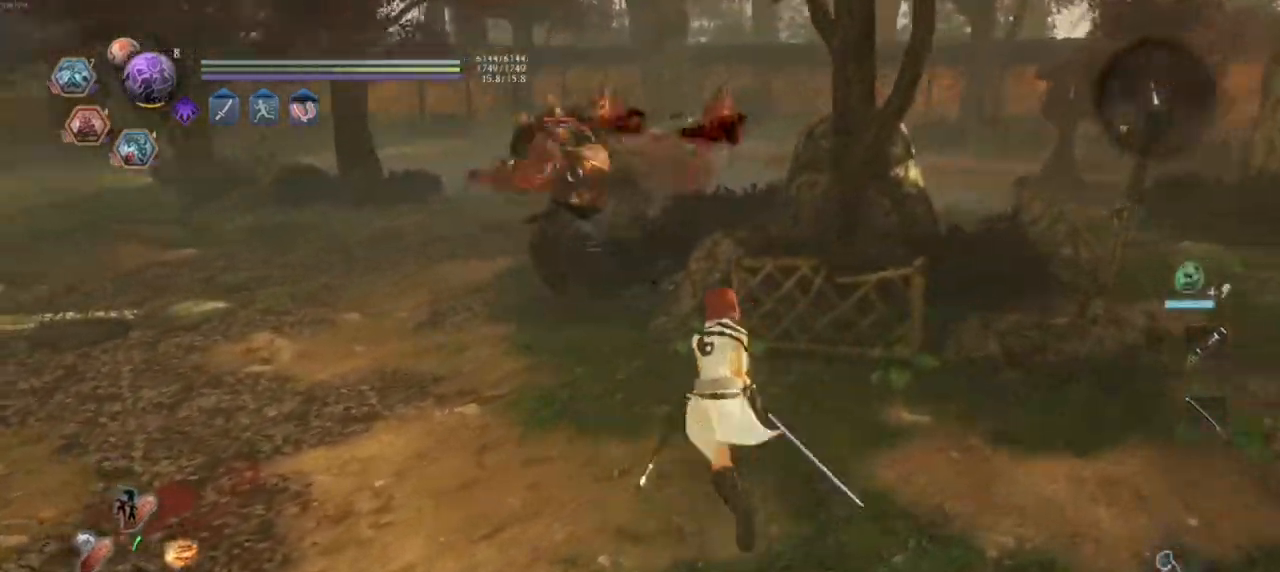
Gameplay with a controller (PlayStation layout); each line is a JSON object with the inputs held at the frame after it (dt_ms = milliseconds from this image to that frame). "events" lists button and stick changes between this image and that frame as [ms after this image, input, new state], when the widget could be followed in between.
{"dt_ms": 500, "buttons": ["L1"], "left_stick": "up-left", "right_stick": "center", "events": [[100, "left_stick", "center"], [183, "left_stick", "left"], [250, "L1", "down"], [267, "left_stick", "up-left"]]}
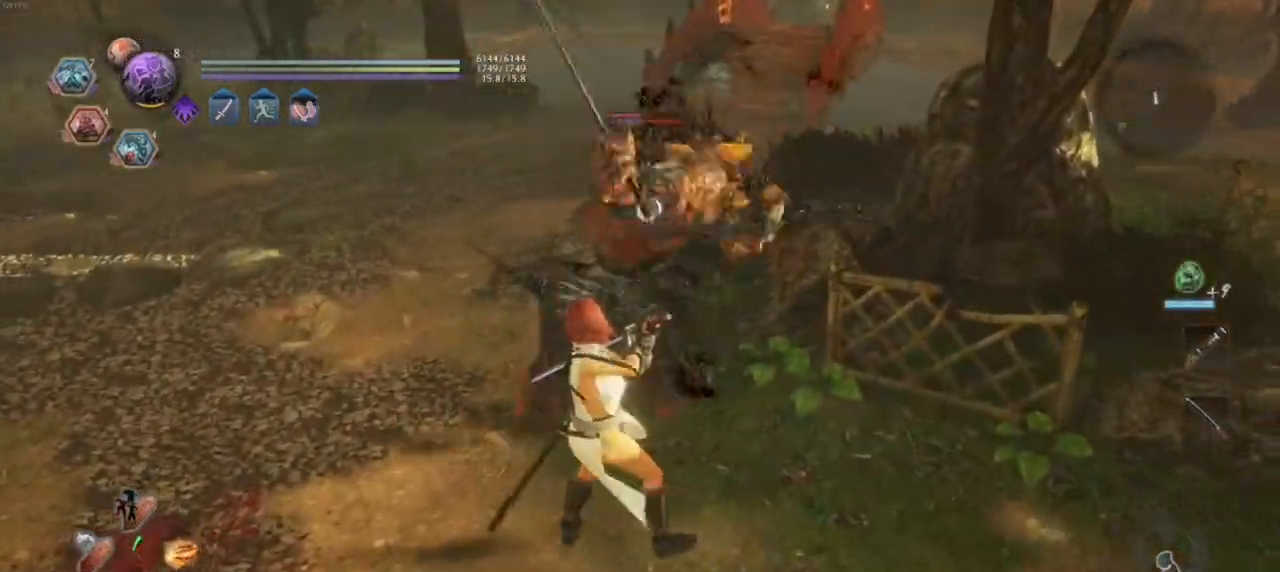
{"dt_ms": 500, "buttons": ["L1"], "left_stick": "up-right", "right_stick": "center", "events": [[17, "CROSS", "down"], [100, "L1", "up"], [133, "left_stick", "up"], [200, "CROSS", "up"], [317, "left_stick", "up-right"], [417, "L1", "down"]]}
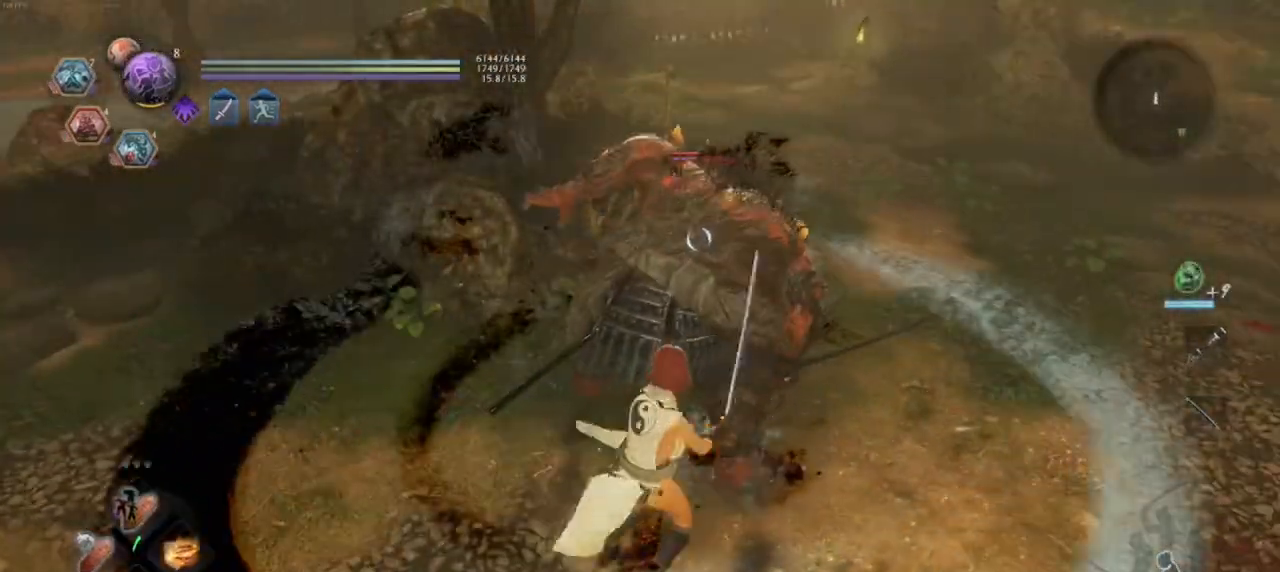
{"dt_ms": 500, "buttons": ["L1"], "left_stick": "down", "right_stick": "up-left", "events": [[33, "TRIANGLE", "down"], [150, "left_stick", "up"], [167, "TRIANGLE", "up"], [283, "L1", "up"], [367, "left_stick", "down"], [367, "right_stick", "up-right"], [467, "L1", "down"], [483, "right_stick", "up-left"]]}
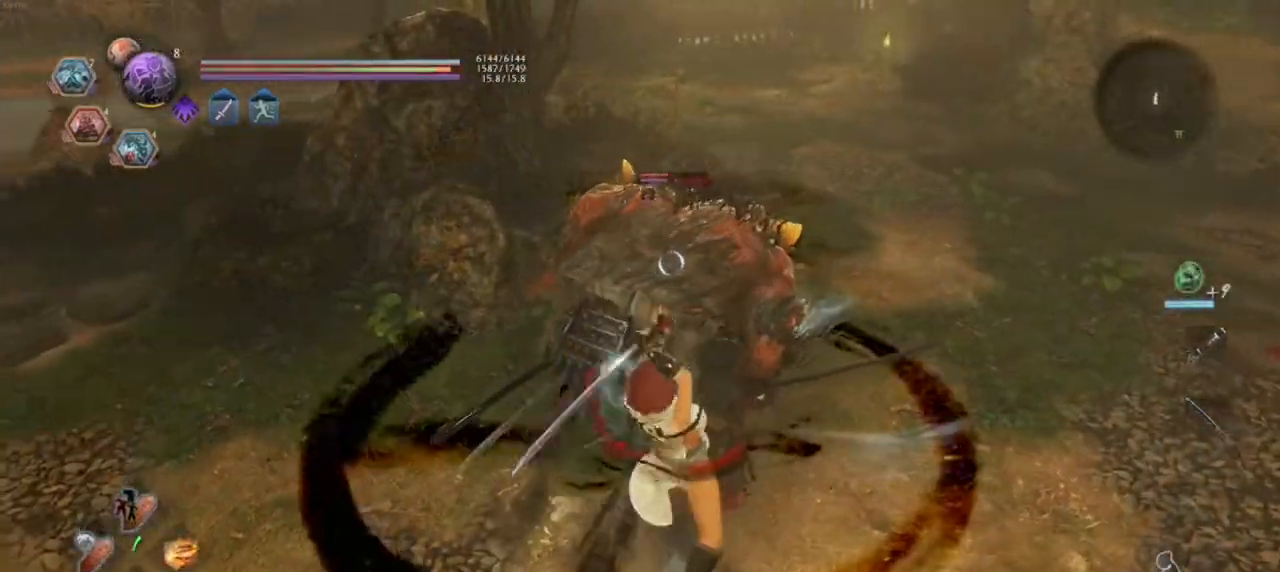
{"dt_ms": 500, "buttons": ["CROSS", "R1"], "left_stick": "center", "right_stick": "center", "events": [[17, "L1", "up"], [100, "L1", "down"], [133, "left_stick", "center"], [233, "L1", "up"], [283, "right_stick", "center"], [383, "R1", "down"], [400, "CROSS", "down"], [467, "SQUARE", "down"], [500, "SQUARE", "up"]]}
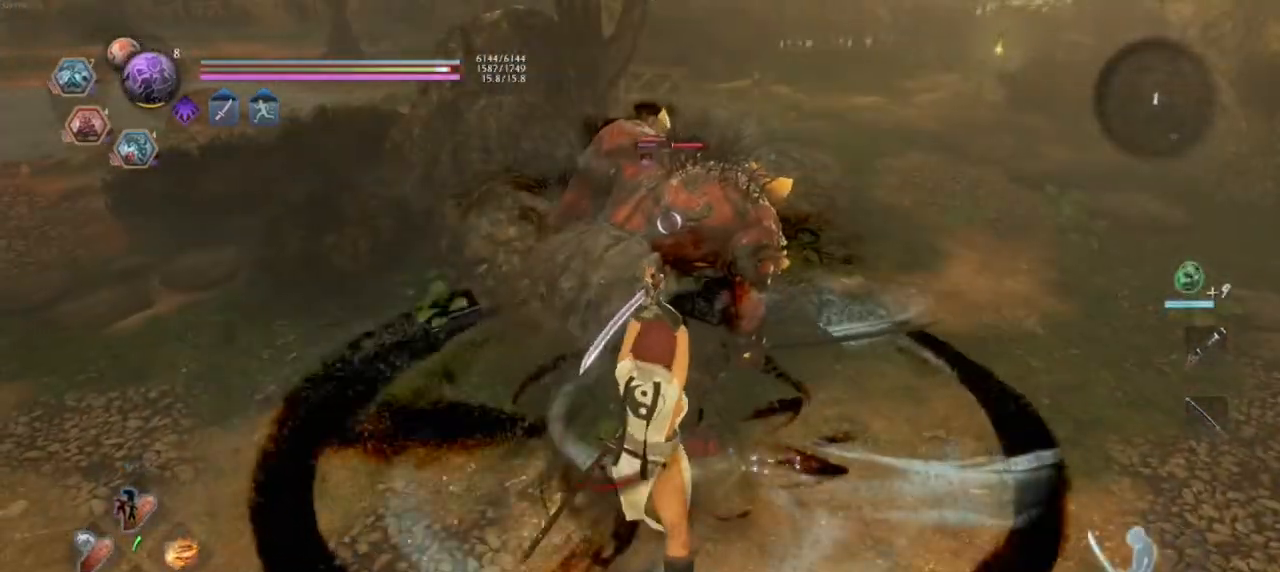
{"dt_ms": 500, "buttons": [], "left_stick": "up-left", "right_stick": "center", "events": [[17, "CROSS", "up"], [83, "left_stick", "left"], [117, "CROSS", "down"], [267, "CROSS", "up"], [383, "CROSS", "down"], [417, "CROSS", "up"], [417, "R1", "up"], [433, "left_stick", "up-left"]]}
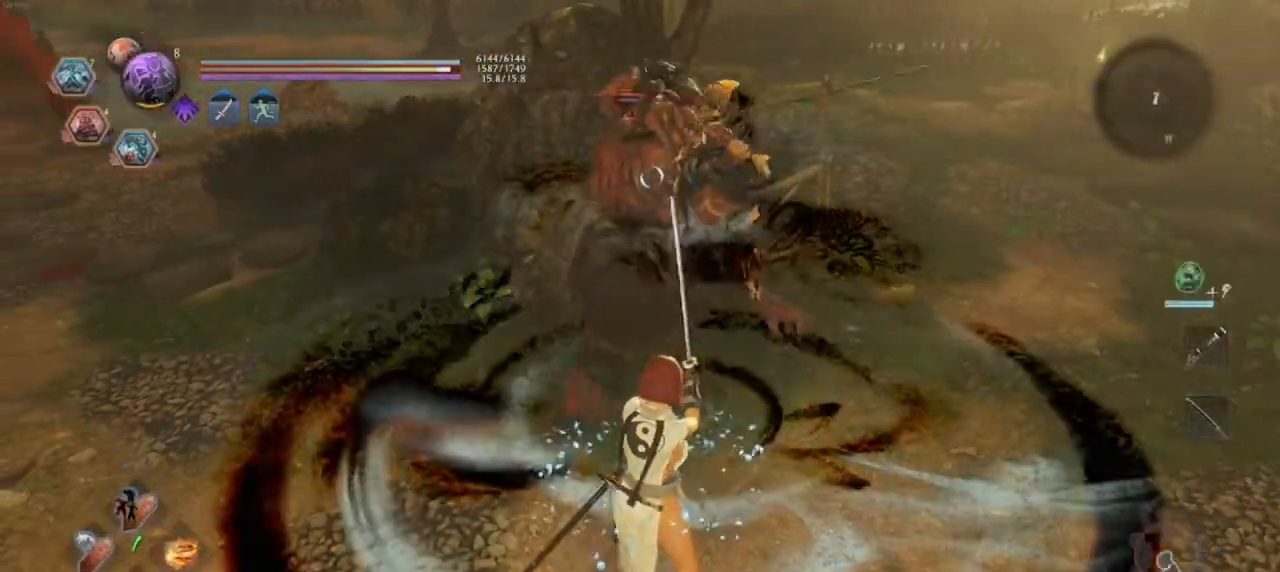
{"dt_ms": 500, "buttons": ["CROSS"], "left_stick": "left", "right_stick": "center", "events": [[17, "CROSS", "down"], [17, "R1", "down"], [283, "CROSS", "up"], [283, "R1", "up"], [350, "R1", "down"], [400, "CROSS", "down"], [467, "R1", "up"], [483, "left_stick", "left"]]}
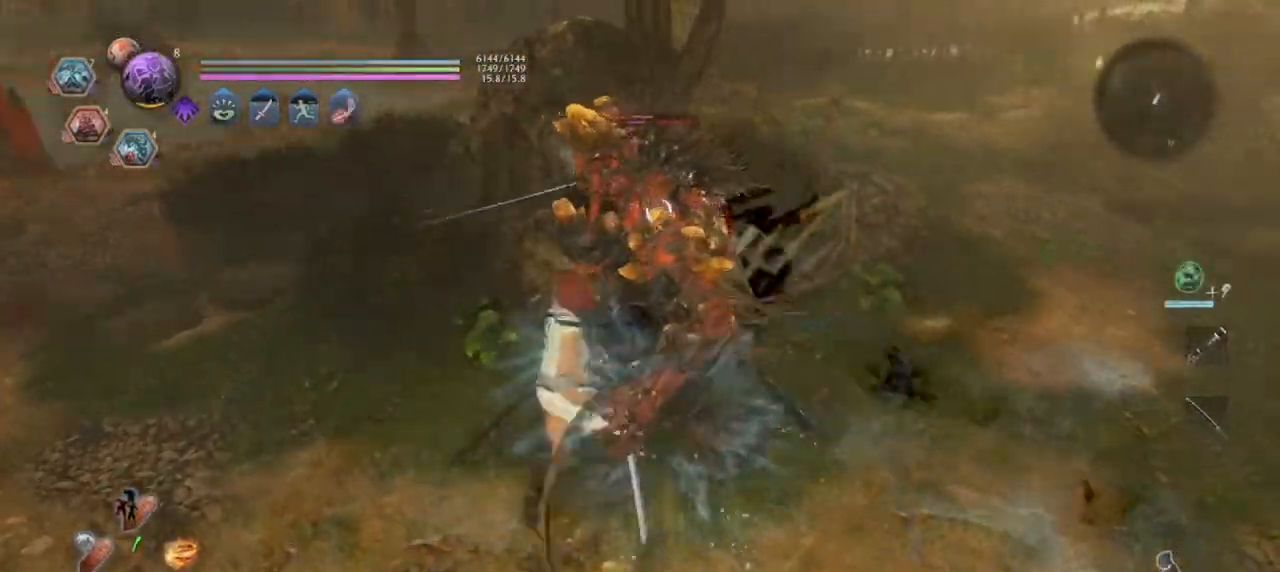
{"dt_ms": 500, "buttons": [], "left_stick": "down-right", "right_stick": "right", "events": [[17, "left_stick", "up-left"], [50, "left_stick", "down-left"], [200, "R3", "down"], [233, "left_stick", "down"], [350, "left_stick", "down-right"], [383, "CROSS", "up"], [383, "R3", "up"], [383, "right_stick", "right"]]}
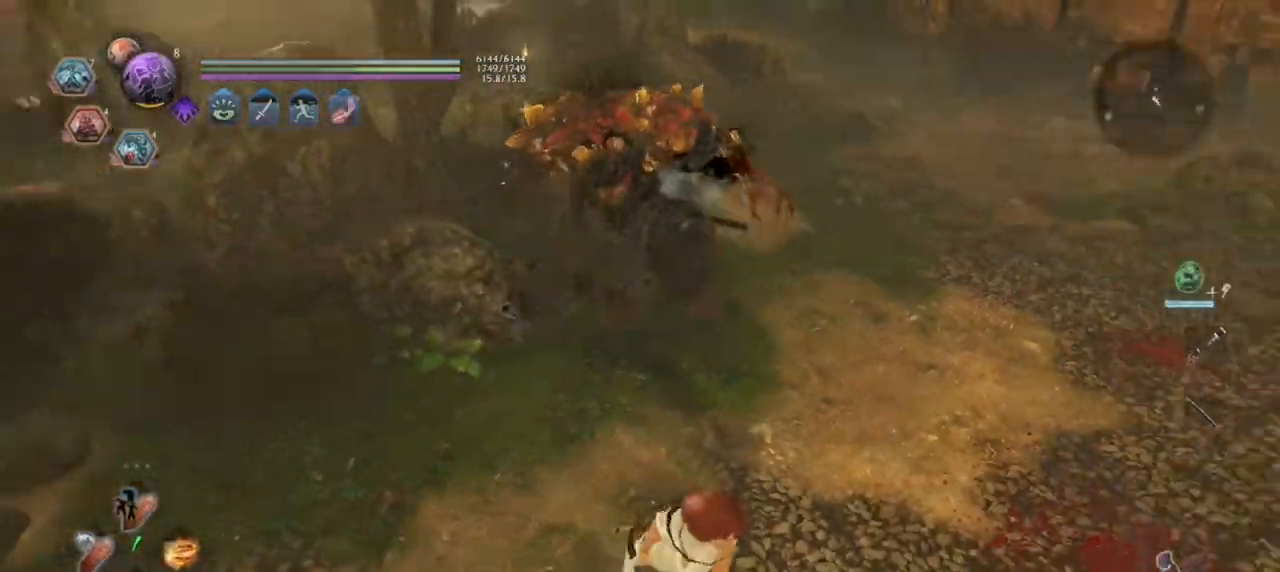
{"dt_ms": 500, "buttons": [], "left_stick": "up-right", "right_stick": "center", "events": [[83, "left_stick", "up-right"], [283, "L1", "down"], [350, "right_stick", "center"], [367, "L1", "up"], [417, "CROSS", "down"], [500, "CROSS", "up"]]}
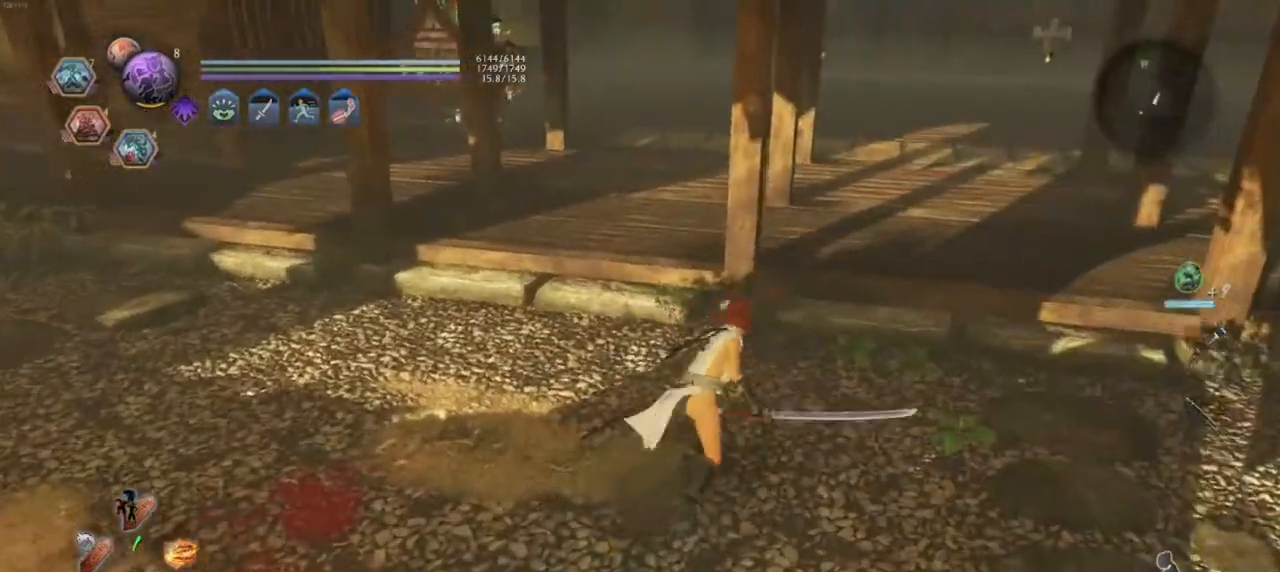
{"dt_ms": 500, "buttons": [], "left_stick": "up-right", "right_stick": "center", "events": [[33, "CROSS", "down"], [317, "CROSS", "up"], [433, "CROSS", "down"], [500, "CROSS", "up"]]}
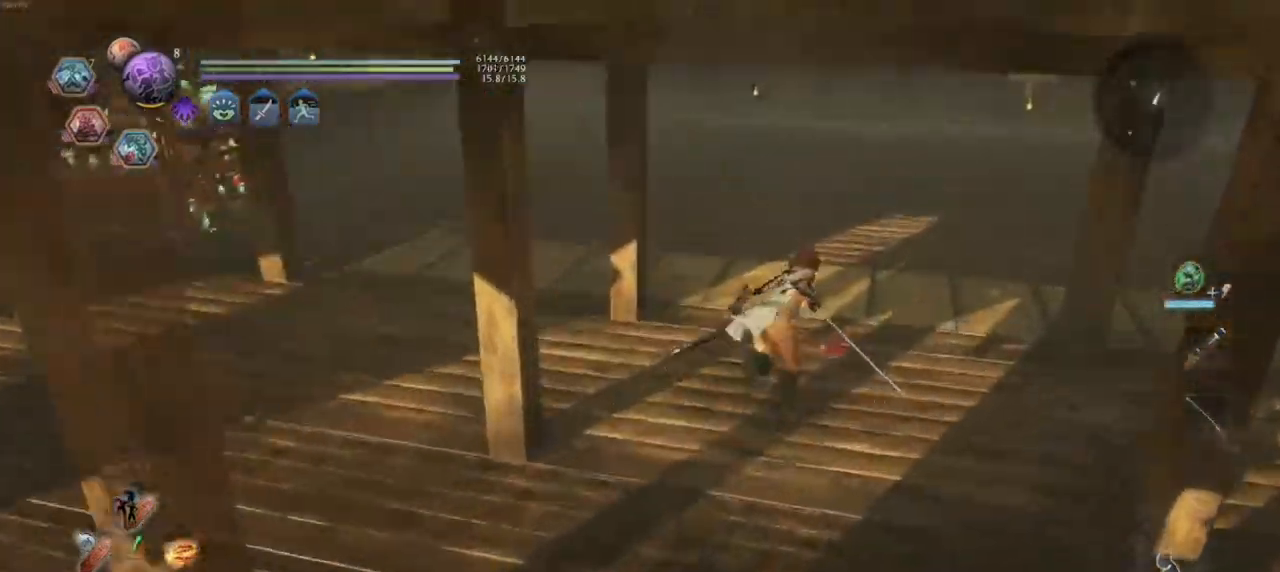
{"dt_ms": 1000, "buttons": ["L1"], "left_stick": "up-left", "right_stick": "left"}
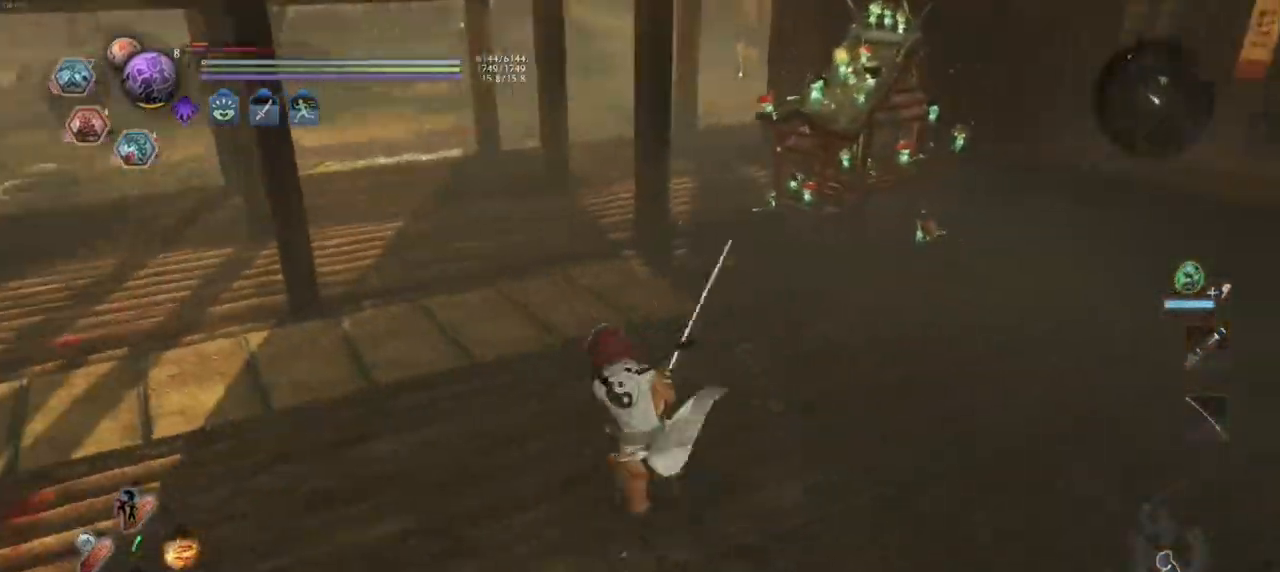
{"dt_ms": 500, "buttons": [], "left_stick": "up", "right_stick": "center", "events": [[50, "L1", "up"], [50, "left_stick", "up"], [50, "right_stick", "center"]]}
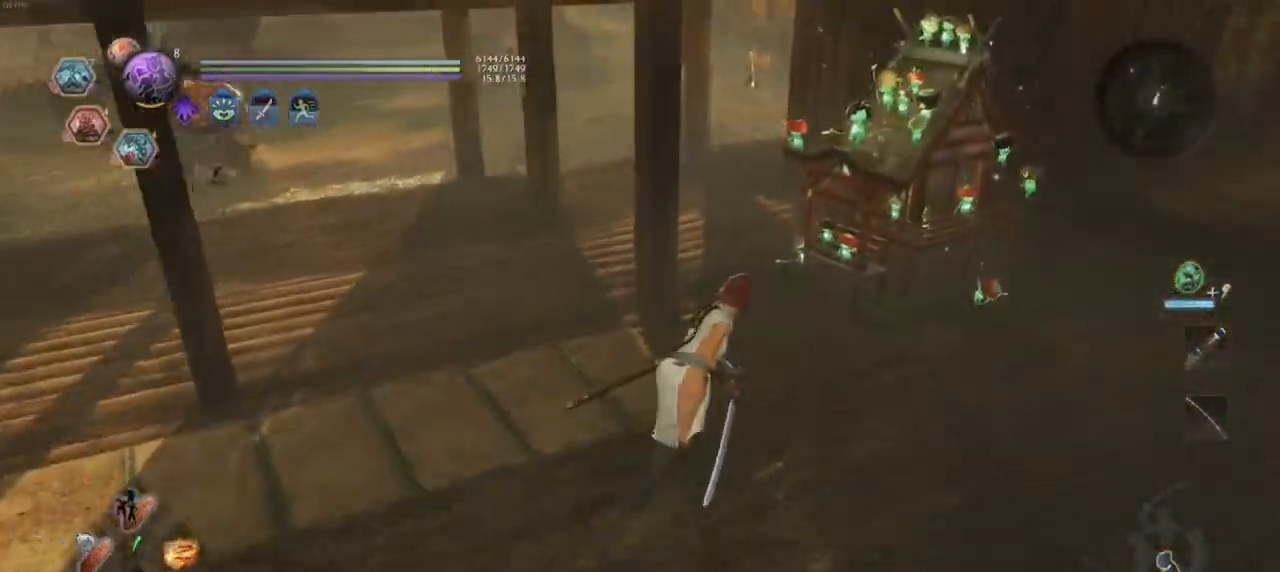
{"dt_ms": 500, "buttons": ["CIRCLE"], "left_stick": "center", "right_stick": "center", "events": [[383, "CIRCLE", "down"], [383, "left_stick", "center"]]}
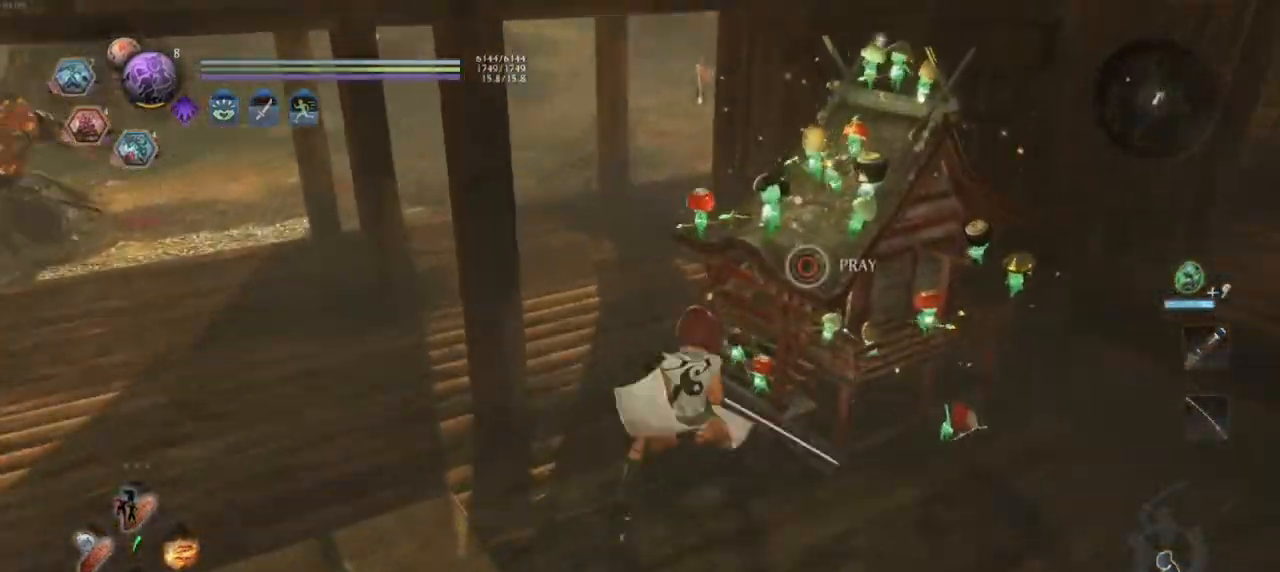
{"dt_ms": 500, "buttons": ["CIRCLE"], "left_stick": "center", "right_stick": "center", "events": []}
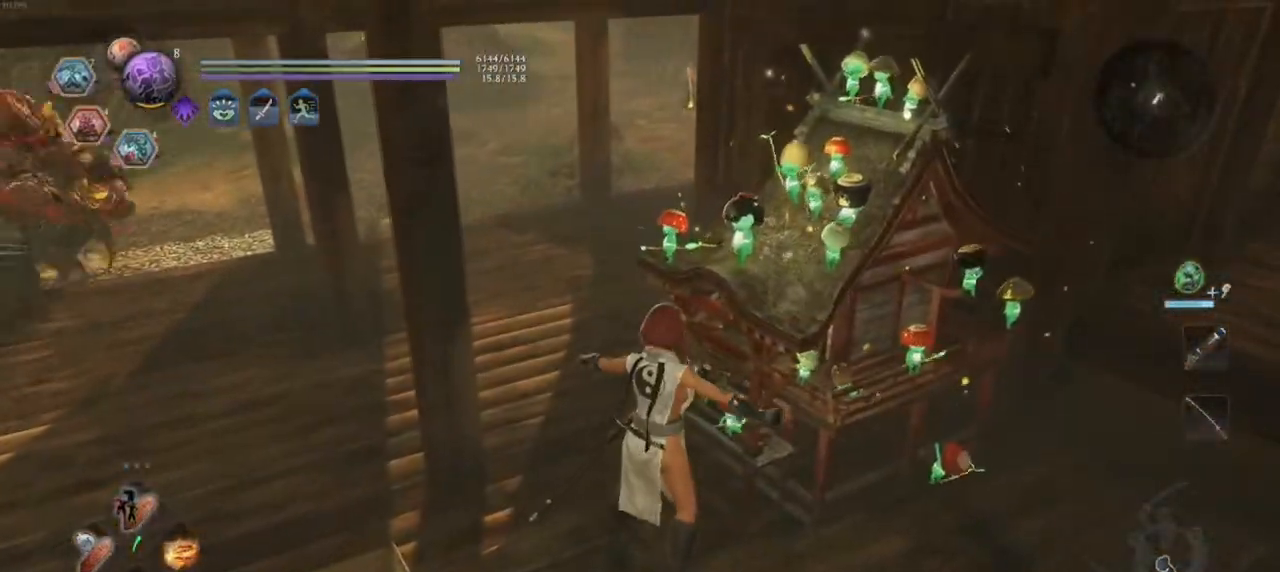
{"dt_ms": 500, "buttons": ["CIRCLE"], "left_stick": "center", "right_stick": "center", "events": []}
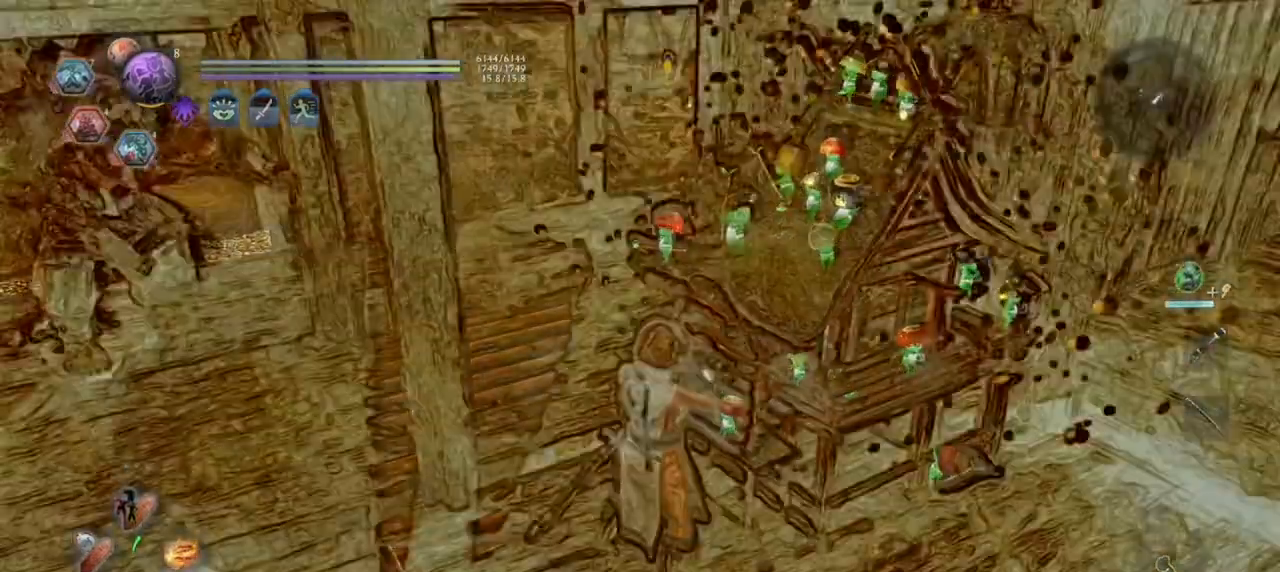
{"dt_ms": 500, "buttons": [], "left_stick": "center", "right_stick": "up-left", "events": [[250, "L1", "down"], [267, "left_stick", "up"], [350, "L1", "up"], [383, "left_stick", "center"], [383, "right_stick", "up-left"], [417, "CIRCLE", "up"]]}
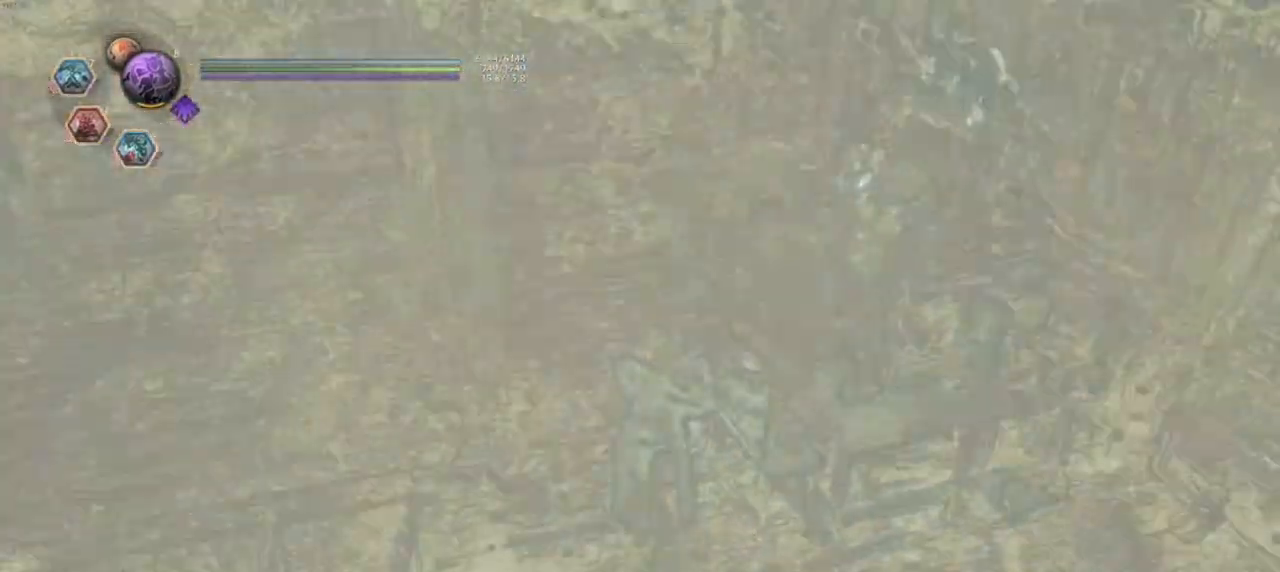
{"dt_ms": 500, "buttons": [], "left_stick": "center", "right_stick": "center", "events": [[50, "right_stick", "center"], [83, "CIRCLE", "down"], [200, "CIRCLE", "up"]]}
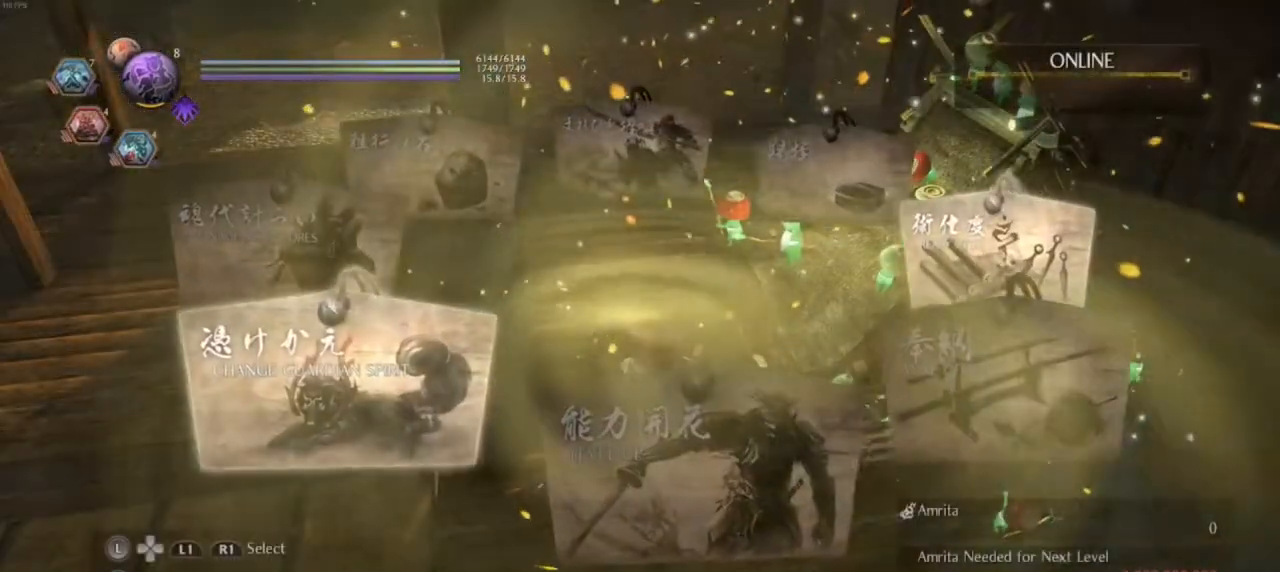
{"dt_ms": 500, "buttons": [], "left_stick": "center", "right_stick": "center", "events": []}
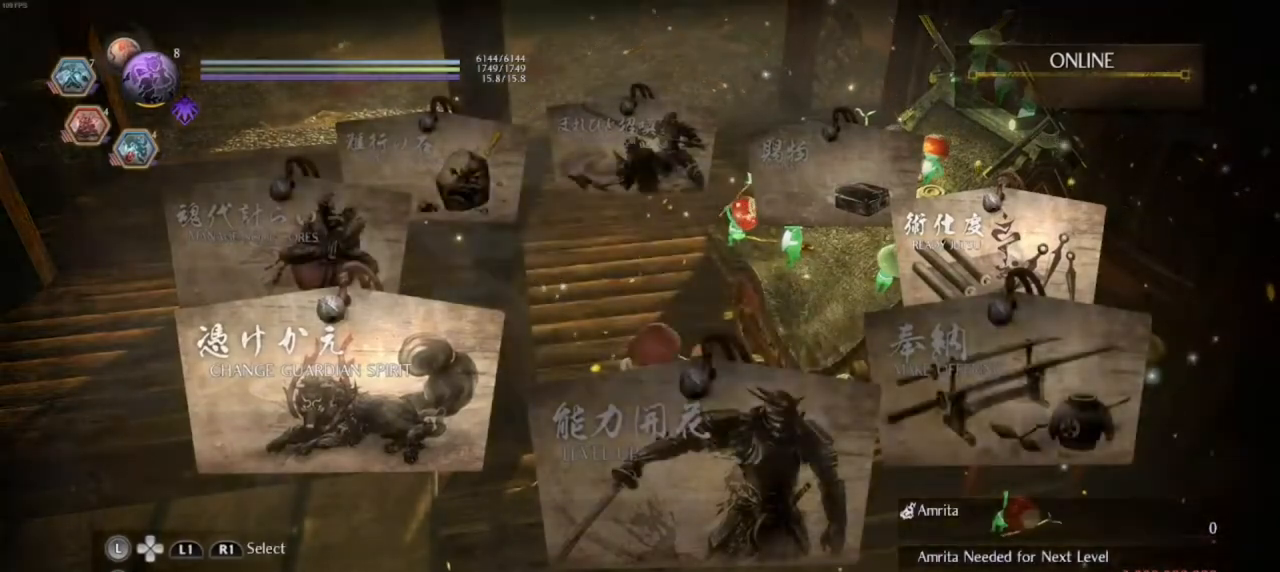
{"dt_ms": 500, "buttons": [], "left_stick": "center", "right_stick": "center", "events": []}
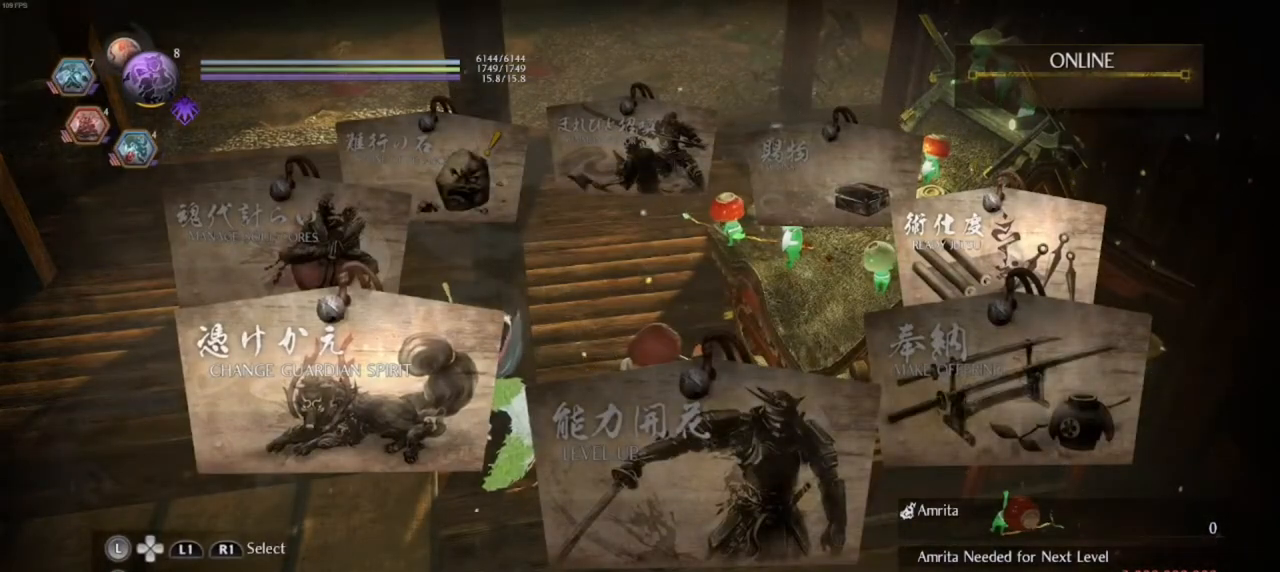
{"dt_ms": 500, "buttons": [], "left_stick": "center", "right_stick": "center", "events": []}
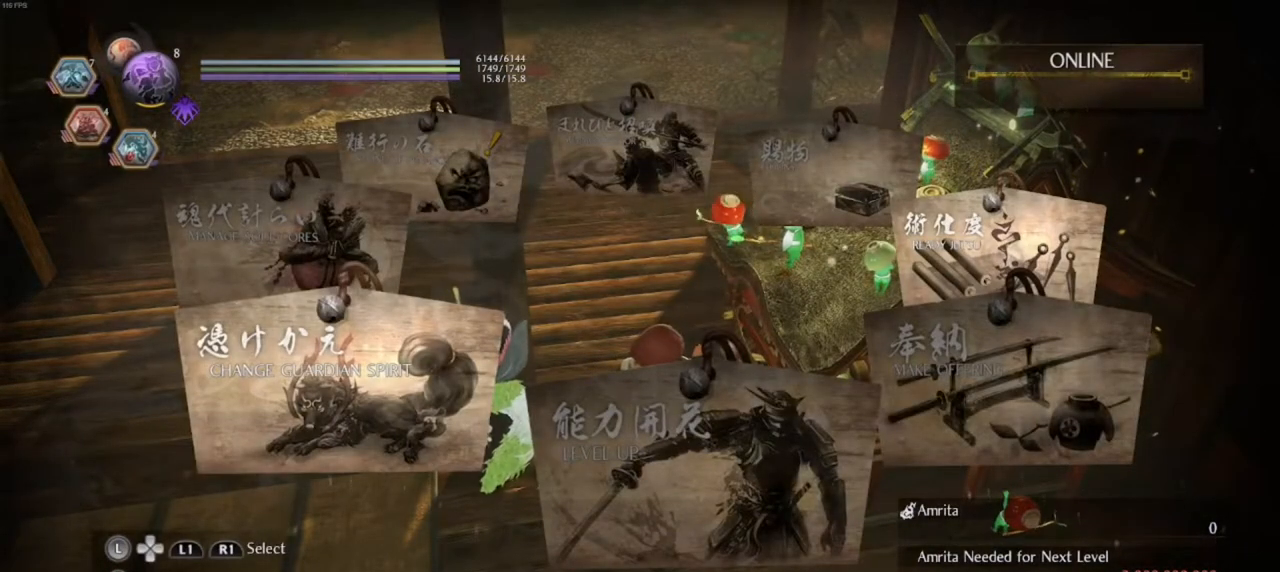
{"dt_ms": 500, "buttons": [], "left_stick": "center", "right_stick": "center", "events": []}
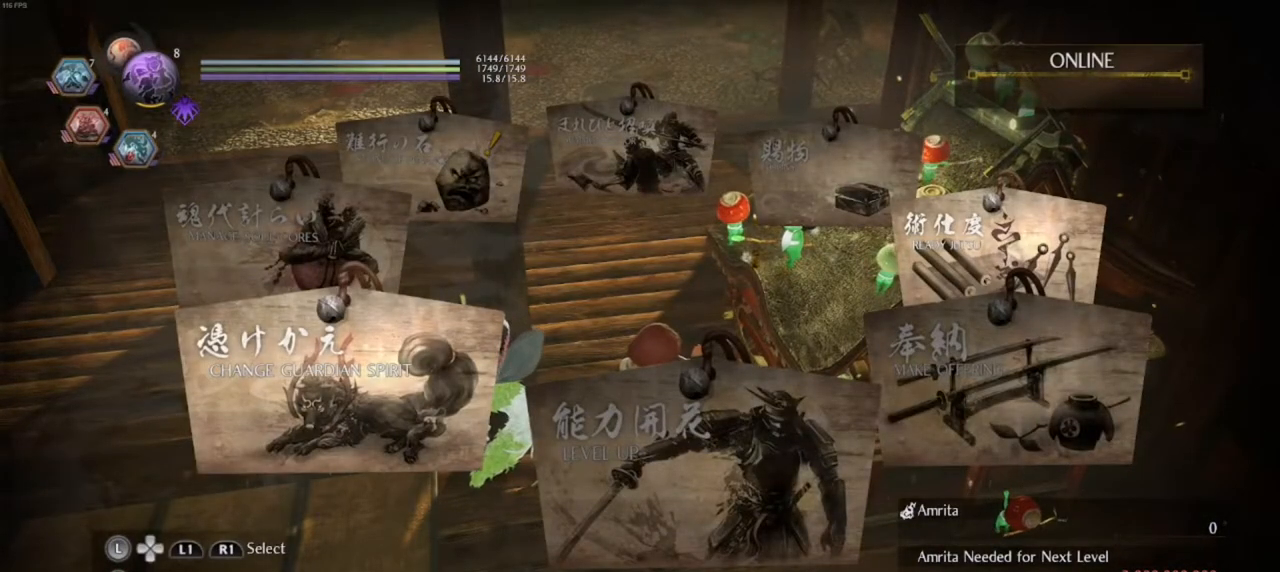
{"dt_ms": 500, "buttons": [], "left_stick": "center", "right_stick": "center", "events": [[317, "right_stick", "right"], [417, "right_stick", "center"]]}
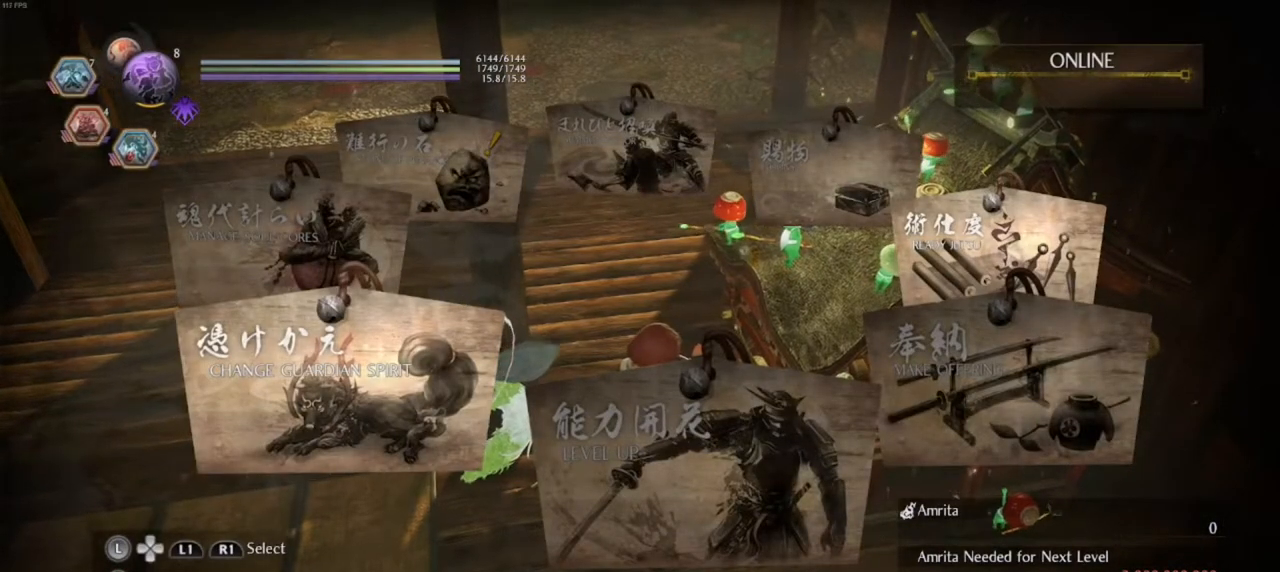
{"dt_ms": 500, "buttons": [], "left_stick": "center", "right_stick": "center", "events": []}
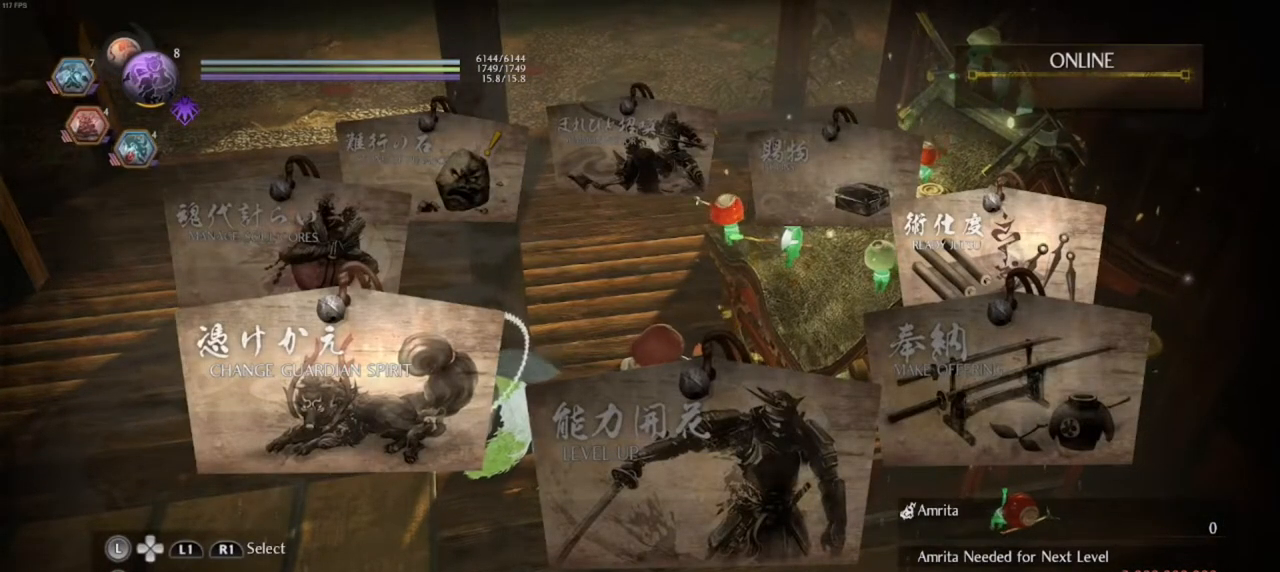
{"dt_ms": 500, "buttons": [], "left_stick": "center", "right_stick": "center", "events": []}
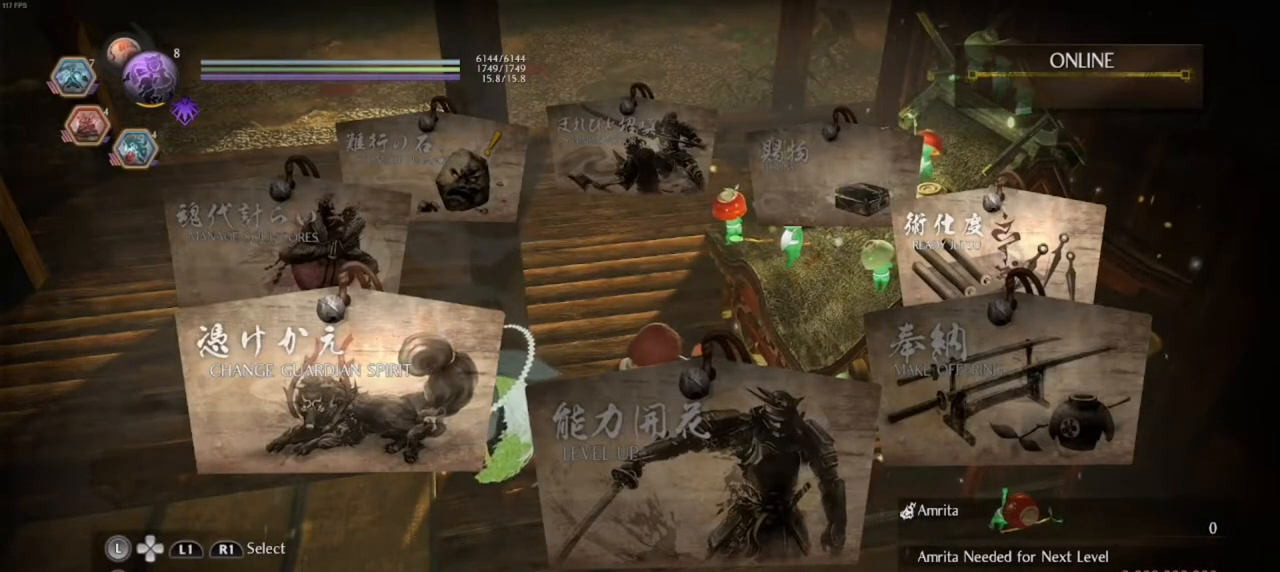
{"dt_ms": 500, "buttons": [], "left_stick": "center", "right_stick": "center", "events": []}
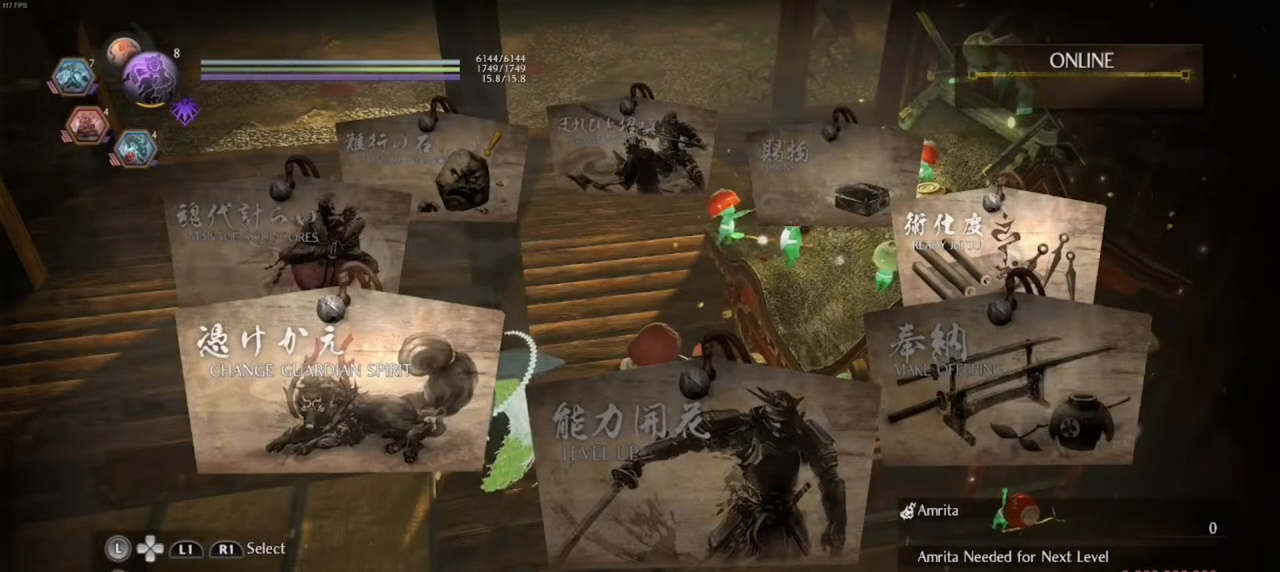
{"dt_ms": 500, "buttons": [], "left_stick": "center", "right_stick": "center", "events": []}
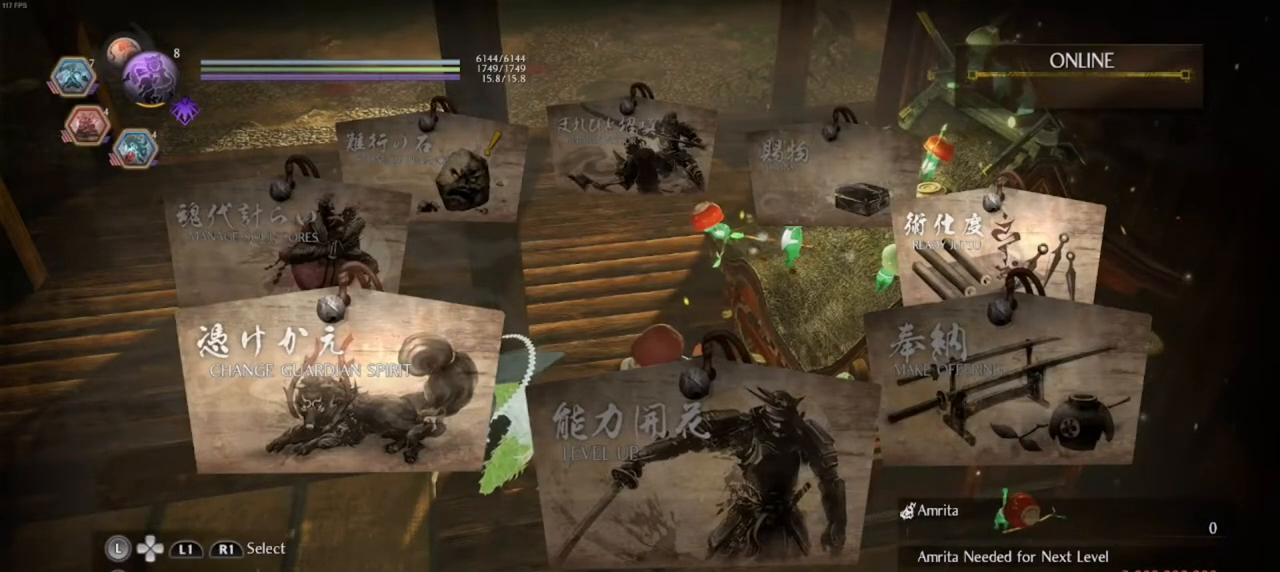
{"dt_ms": 500, "buttons": [], "left_stick": "center", "right_stick": "down-right", "events": [[283, "right_stick", "down-right"]]}
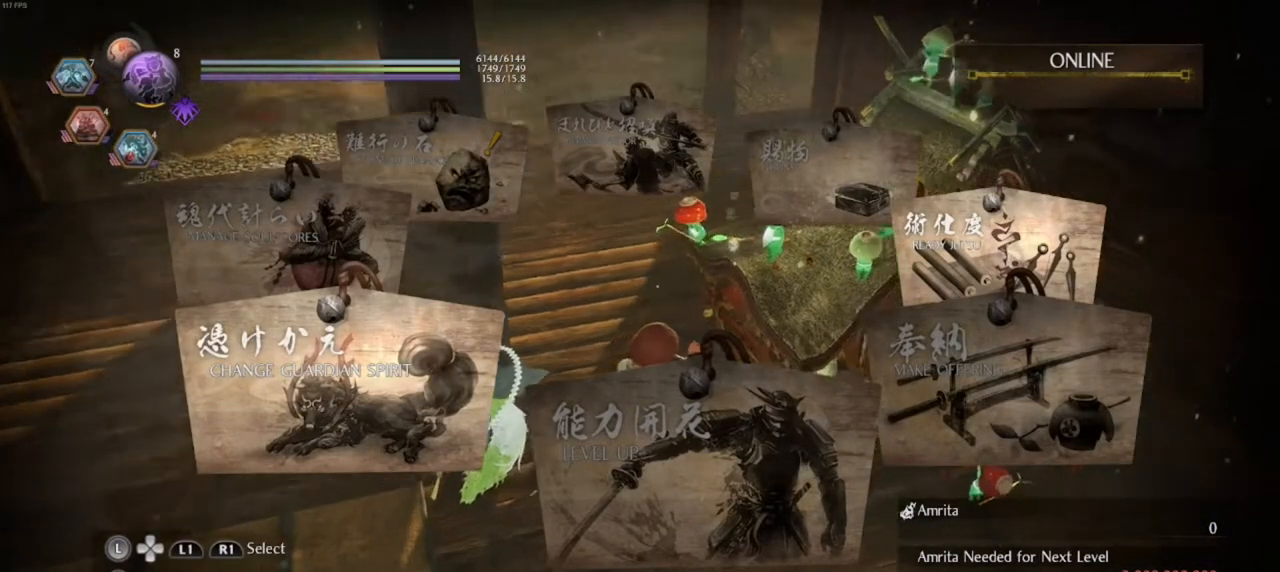
{"dt_ms": 500, "buttons": [], "left_stick": "center", "right_stick": "right", "events": [[267, "right_stick", "right"]]}